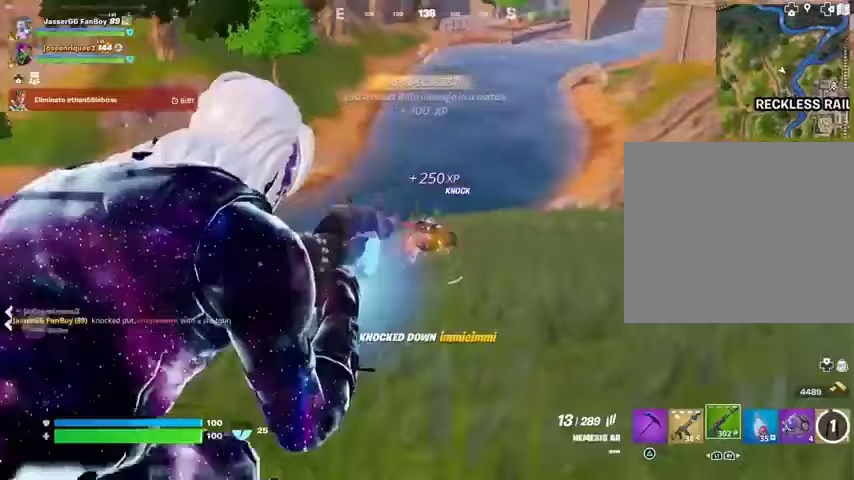
Gameplay with a controller (PlayStation layout); each line is a JSON object with the inputs held at the frame after it. "events" lists button and stick changes between this image and that frame as [ms after this image, input, new state], when the widget could be followed in between.
{"buttons": ["L2", "R2"], "left_stick": "up-right", "right_stick": "center", "events": [[133, "R2", "down"], [133, "right_stick", "center"], [200, "left_stick", "up-right"], [200, "right_stick", "down-left"], [433, "right_stick", "center"]]}
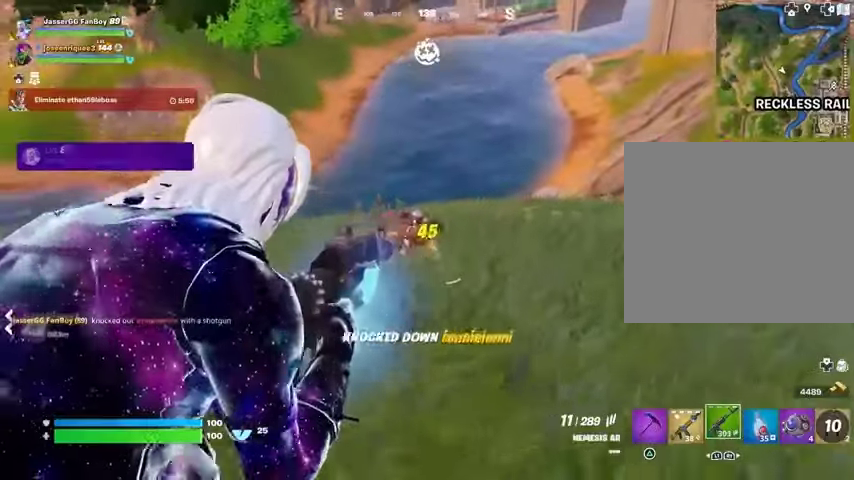
{"buttons": [], "left_stick": "up", "right_stick": "center", "events": [[133, "R3", "down"], [200, "R3", "up"], [233, "L2", "up"], [233, "R2", "up"], [233, "left_stick", "up"], [233, "right_stick", "down"], [267, "L3", "down"], [333, "L3", "up"], [400, "right_stick", "center"]]}
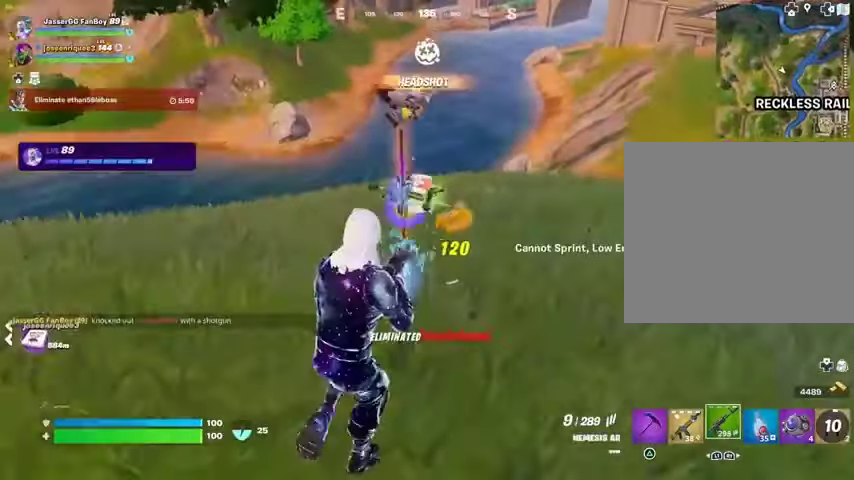
{"buttons": [], "left_stick": "up-right", "right_stick": "left", "events": [[167, "L1", "down"], [233, "L1", "up"], [333, "TRIANGLE", "down"], [400, "TRIANGLE", "up"], [433, "left_stick", "up-right"], [433, "right_stick", "left"]]}
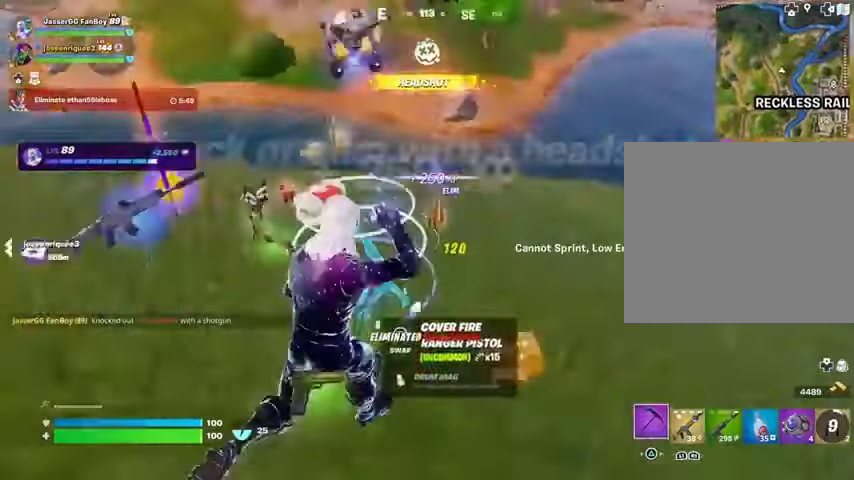
{"buttons": [], "left_stick": "up-left", "right_stick": "center", "events": [[67, "right_stick", "center"], [200, "left_stick", "up"], [300, "left_stick", "up-left"], [367, "right_stick", "right"], [467, "right_stick", "center"]]}
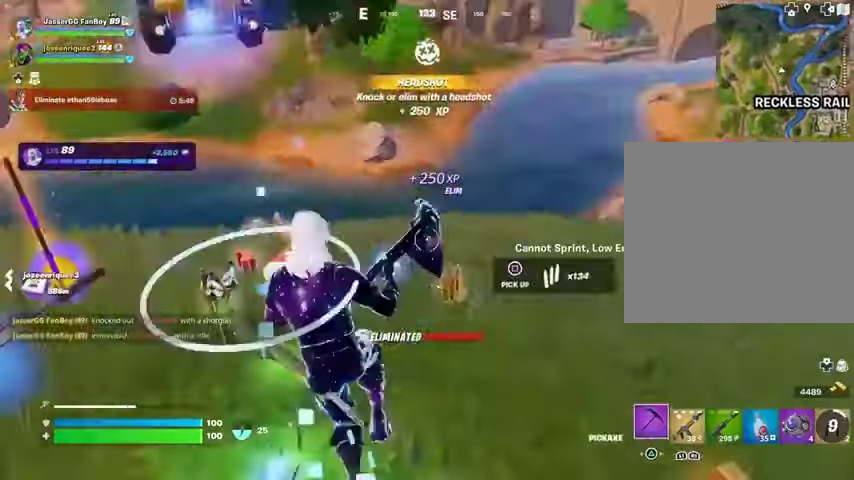
{"buttons": [], "left_stick": "up", "right_stick": "center", "events": [[100, "L3", "down"], [167, "L3", "up"], [267, "left_stick", "up"]]}
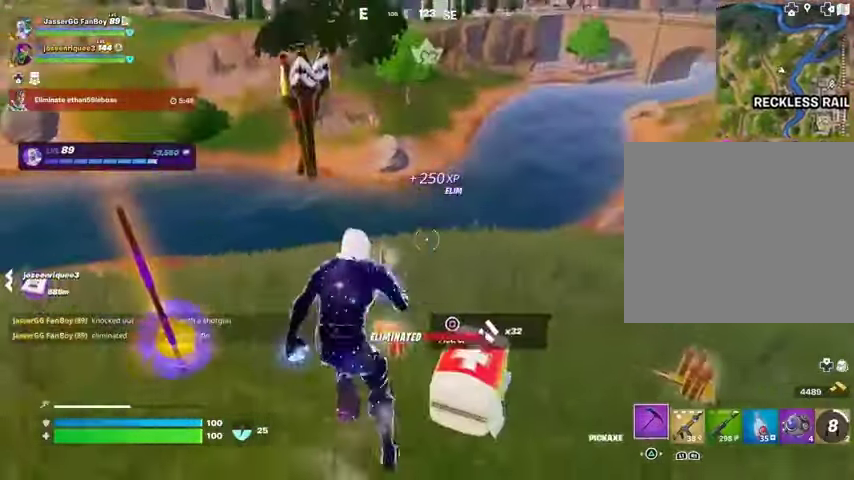
{"buttons": [], "left_stick": "up-left", "right_stick": "center", "events": [[67, "left_stick", "up-left"], [100, "right_stick", "right"], [233, "right_stick", "center"]]}
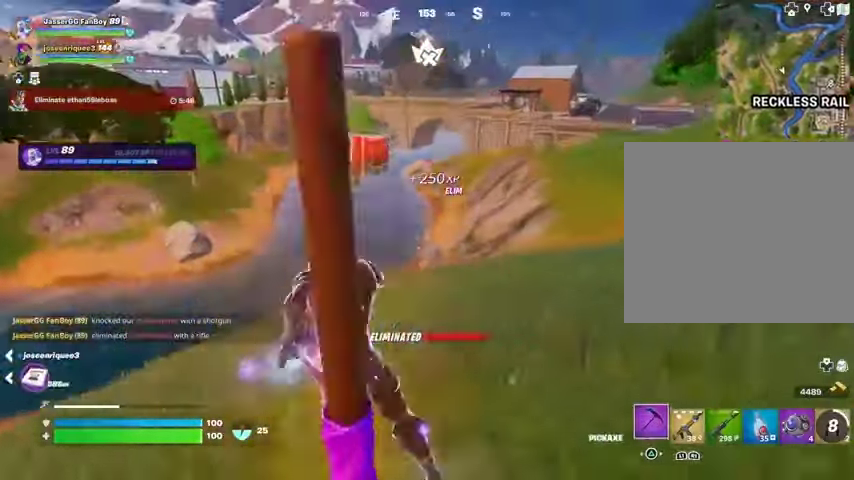
{"buttons": [], "left_stick": "up-left", "right_stick": "center", "events": [[33, "R1", "down"], [133, "R1", "up"], [267, "L1", "down"], [267, "right_stick", "up-right"], [333, "right_stick", "right"], [367, "L1", "up"], [467, "right_stick", "center"]]}
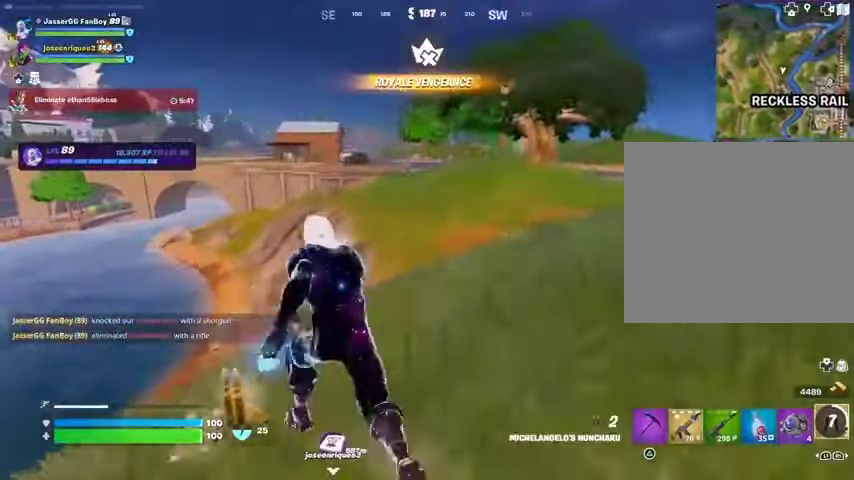
{"buttons": [], "left_stick": "up-left", "right_stick": "center", "events": []}
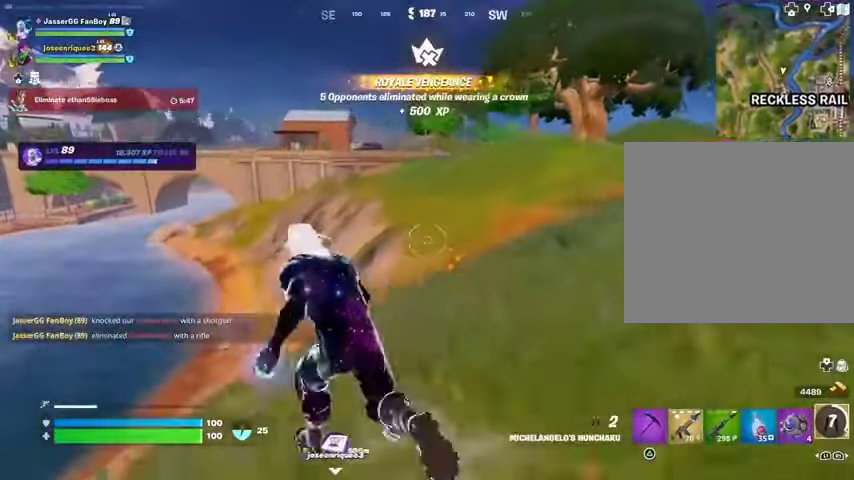
{"buttons": [], "left_stick": "up-right", "right_stick": "center", "events": [[200, "right_stick", "left"], [267, "left_stick", "up-right"], [367, "right_stick", "center"]]}
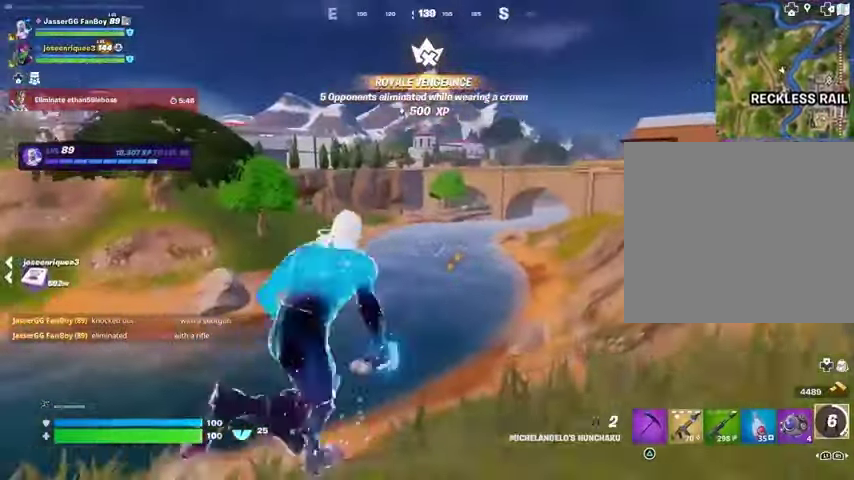
{"buttons": [], "left_stick": "up-right", "right_stick": "right", "events": [[500, "right_stick", "right"]]}
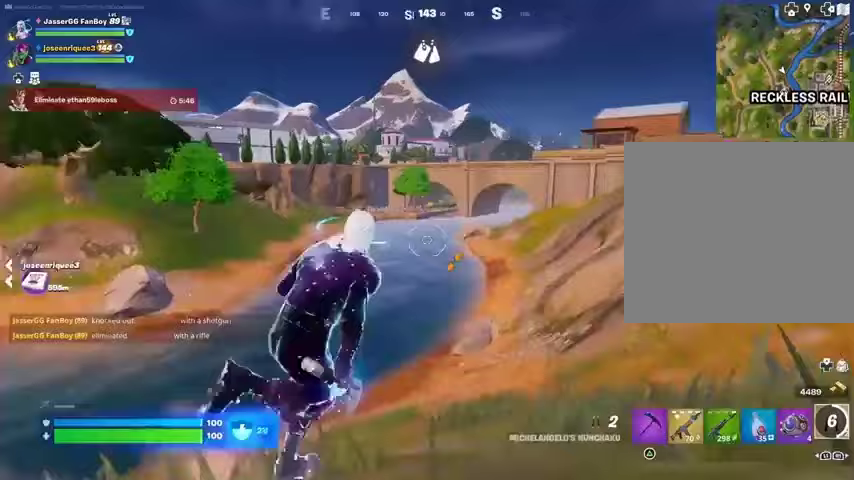
{"buttons": [], "left_stick": "up-right", "right_stick": "center", "events": [[67, "right_stick", "center"], [167, "L1", "down"], [233, "L1", "up"], [400, "CROSS", "down"], [500, "CROSS", "up"]]}
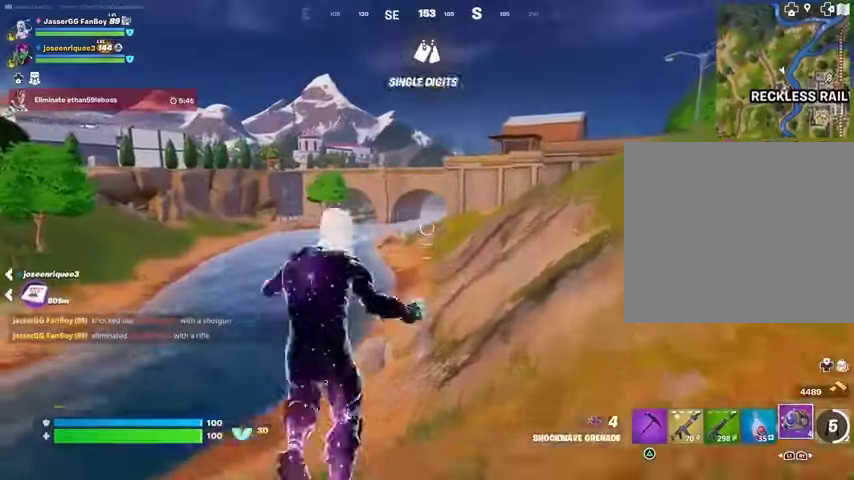
{"buttons": ["R3"], "left_stick": "up-right", "right_stick": "center", "events": [[100, "L1", "down"], [167, "L1", "up"], [467, "R3", "down"]]}
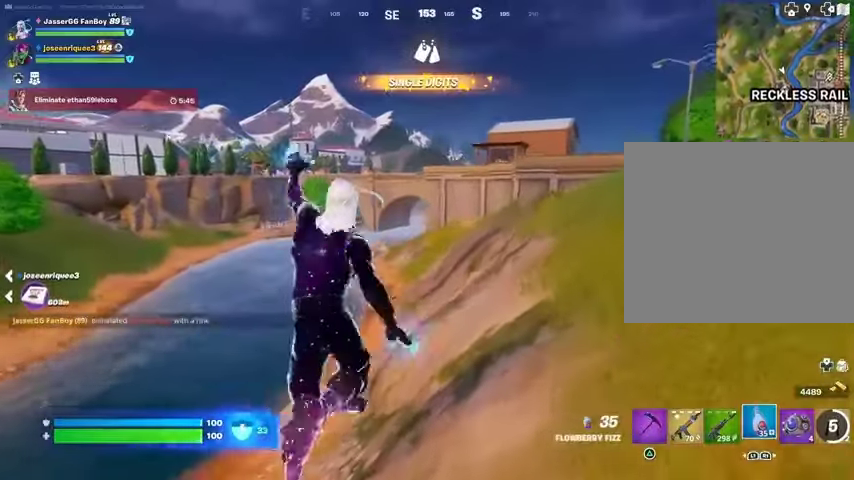
{"buttons": ["R2"], "left_stick": "right", "right_stick": "center", "events": [[67, "R3", "up"], [100, "left_stick", "center"], [200, "R2", "down"], [233, "right_stick", "left"], [267, "left_stick", "right"], [367, "right_stick", "center"]]}
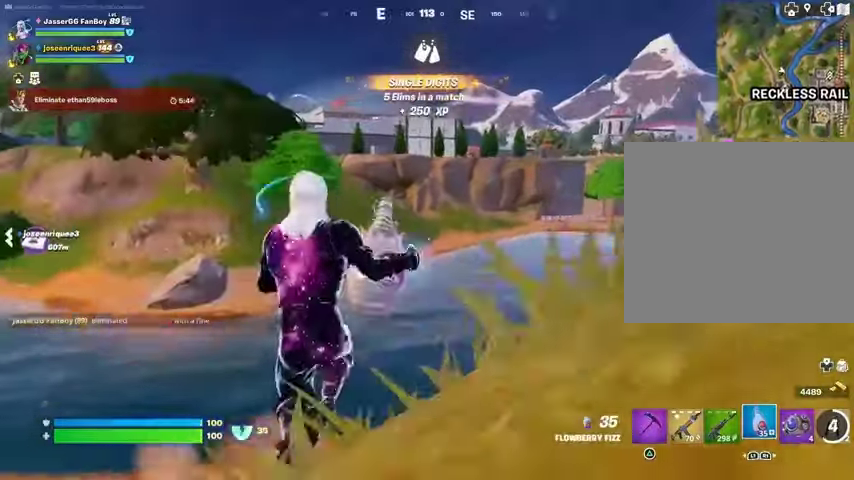
{"buttons": ["CROSS", "R2"], "left_stick": "up-right", "right_stick": "center", "events": [[267, "left_stick", "up-right"], [333, "right_stick", "right"], [467, "CROSS", "down"], [467, "right_stick", "center"]]}
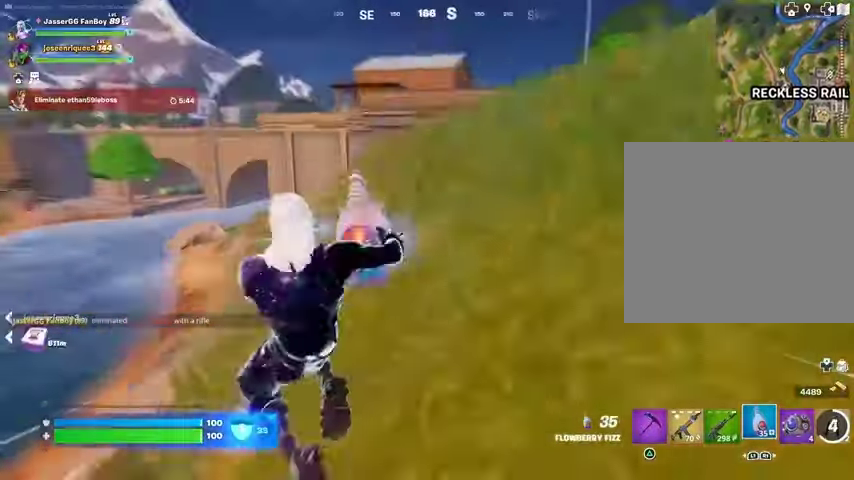
{"buttons": ["R2"], "left_stick": "up-right", "right_stick": "center", "events": [[33, "CROSS", "up"]]}
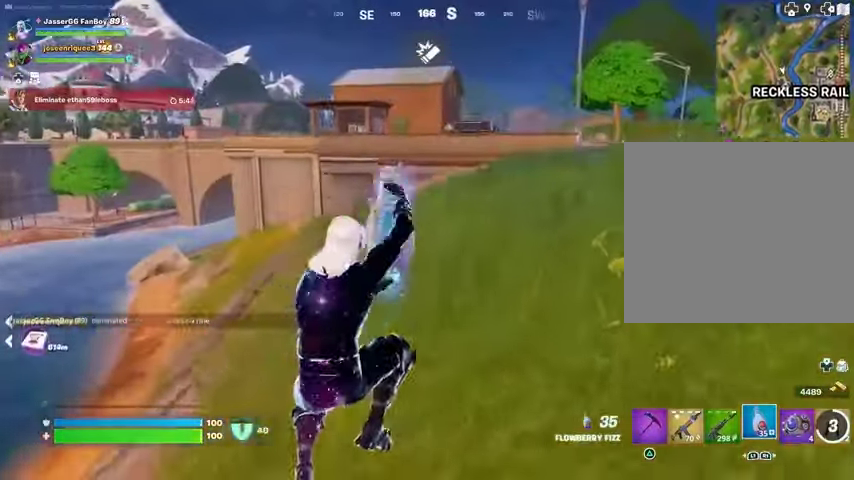
{"buttons": ["R2"], "left_stick": "up-right", "right_stick": "center", "events": []}
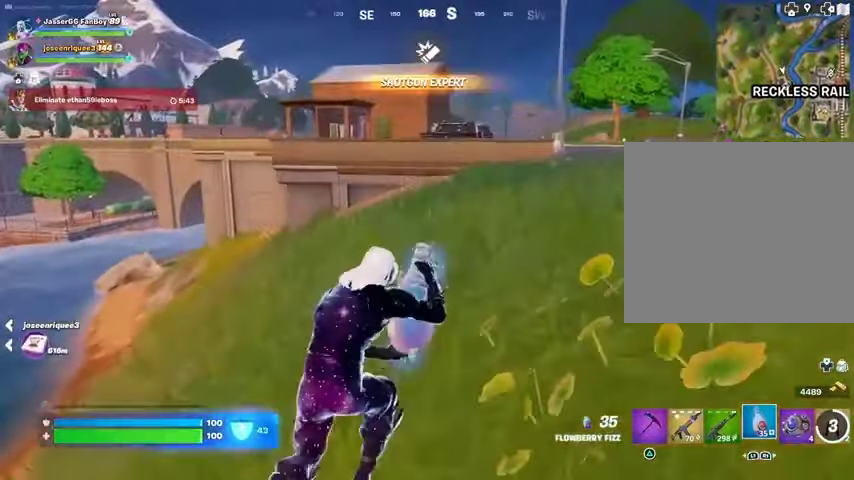
{"buttons": ["R2"], "left_stick": "up", "right_stick": "right", "events": [[433, "right_stick", "right"], [500, "left_stick", "up"]]}
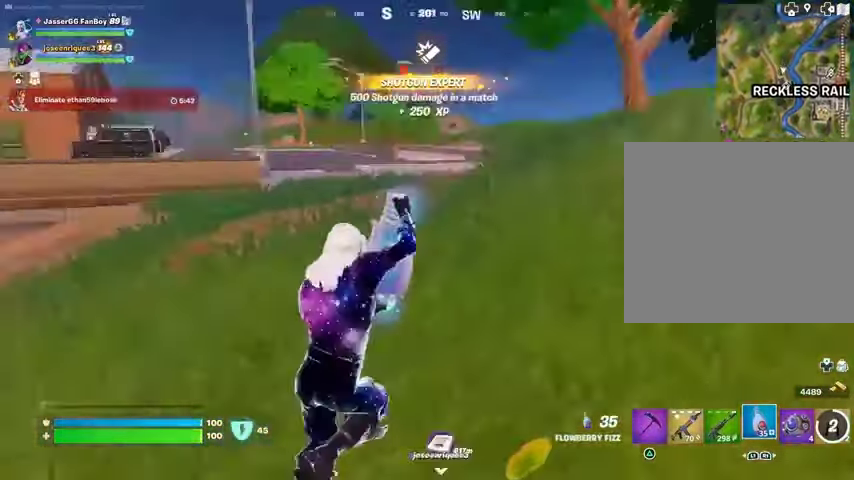
{"buttons": ["R2"], "left_stick": "up", "right_stick": "center", "events": [[100, "right_stick", "center"]]}
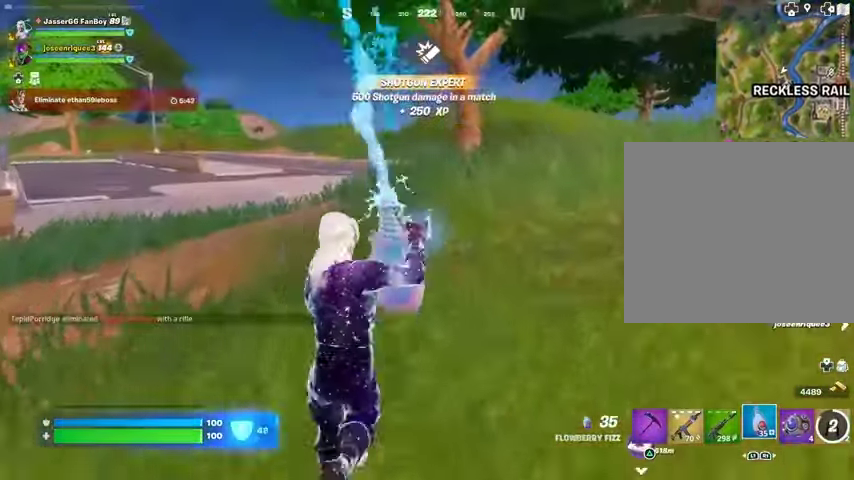
{"buttons": ["R2"], "left_stick": "up-left", "right_stick": "center", "events": [[200, "left_stick", "up-left"], [267, "right_stick", "left"], [367, "right_stick", "center"]]}
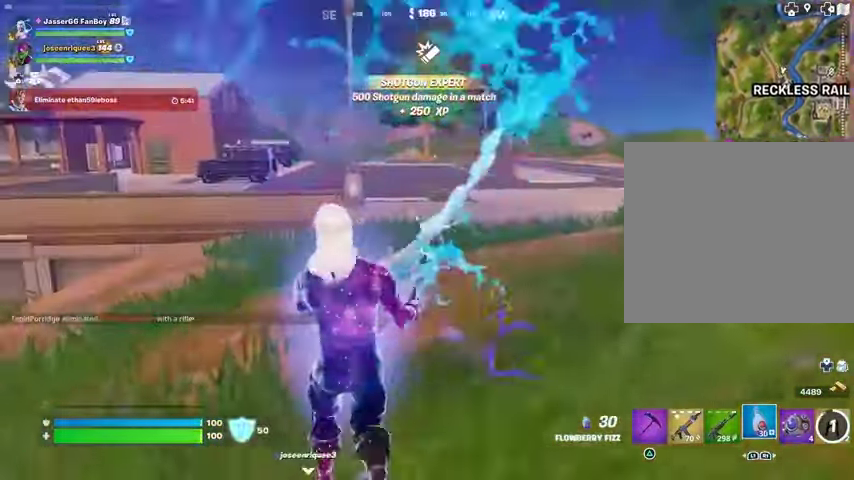
{"buttons": [], "left_stick": "up-left", "right_stick": "center", "events": [[267, "R2", "up"], [400, "R1", "down"], [467, "R1", "up"]]}
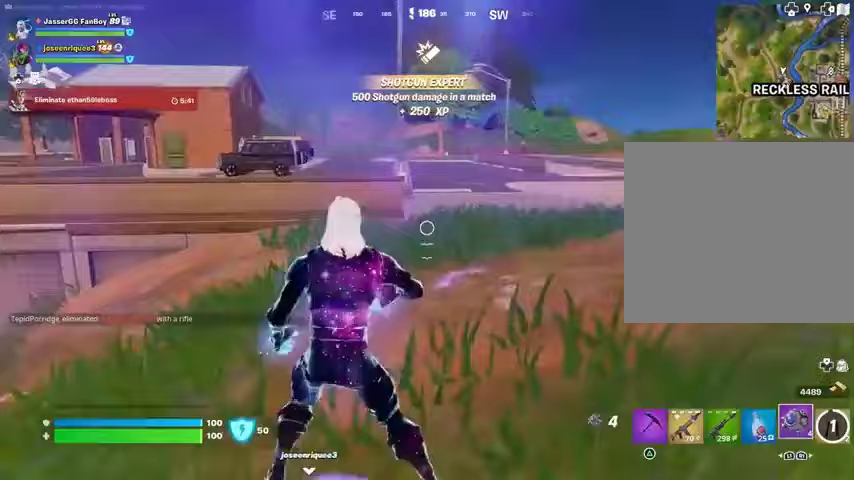
{"buttons": [], "left_stick": "up-left", "right_stick": "down-right", "events": [[233, "right_stick", "down-right"], [267, "R2", "down"], [367, "R2", "up"]]}
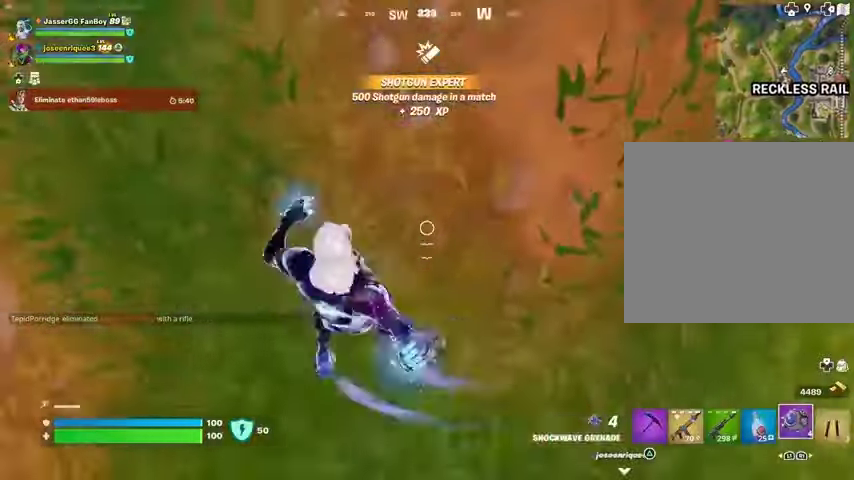
{"buttons": [], "left_stick": "up", "right_stick": "up-left", "events": [[33, "right_stick", "down"], [133, "L3", "down"], [167, "right_stick", "up-left"], [233, "L3", "up"], [233, "left_stick", "up"], [400, "CROSS", "down"], [500, "CROSS", "up"]]}
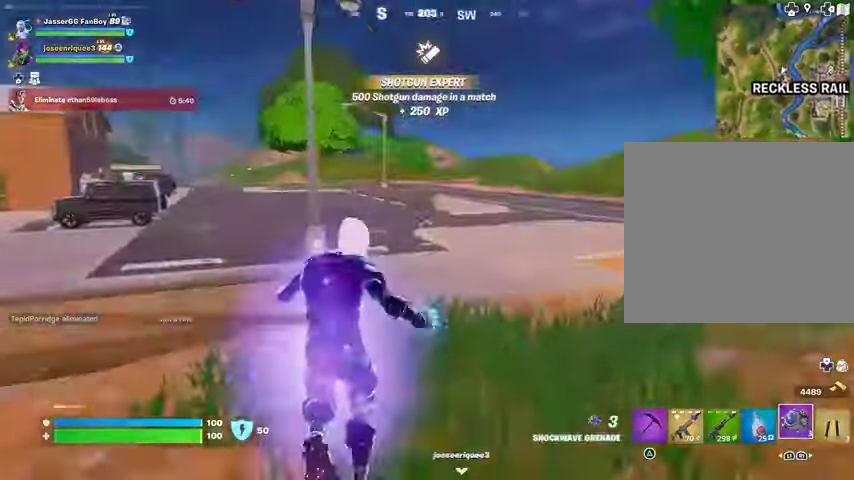
{"buttons": [], "left_stick": "down-left", "right_stick": "center", "events": [[33, "right_stick", "center"], [100, "left_stick", "up-left"], [233, "right_stick", "down-left"], [267, "R1", "down"], [300, "left_stick", "down-left"], [333, "R1", "up"], [333, "right_stick", "center"]]}
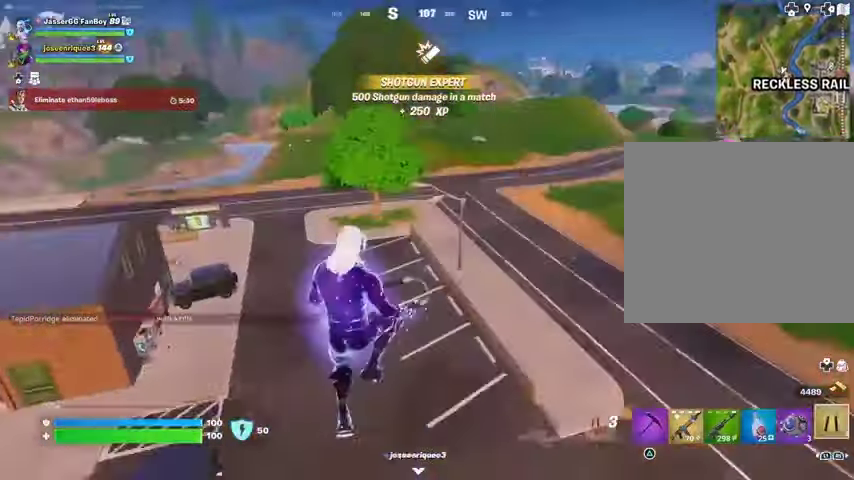
{"buttons": [], "left_stick": "down", "right_stick": "center", "events": [[167, "left_stick", "down"]]}
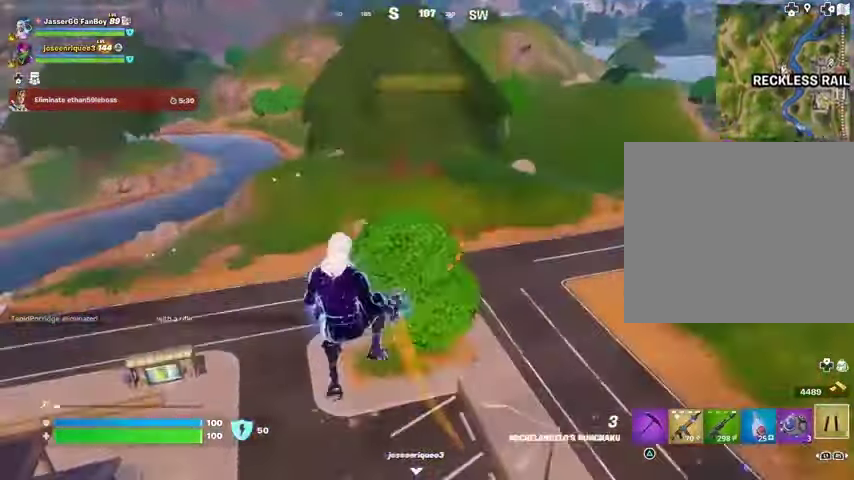
{"buttons": [], "left_stick": "down", "right_stick": "center", "events": [[33, "right_stick", "down-left"], [100, "right_stick", "center"]]}
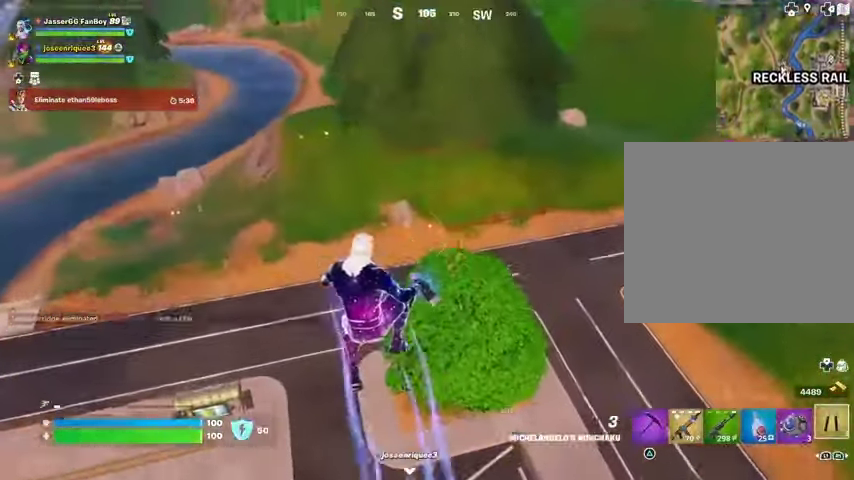
{"buttons": [], "left_stick": "down", "right_stick": "center", "events": [[100, "left_stick", "center"], [267, "left_stick", "up-right"], [267, "right_stick", "left"], [367, "left_stick", "down"], [400, "right_stick", "center"]]}
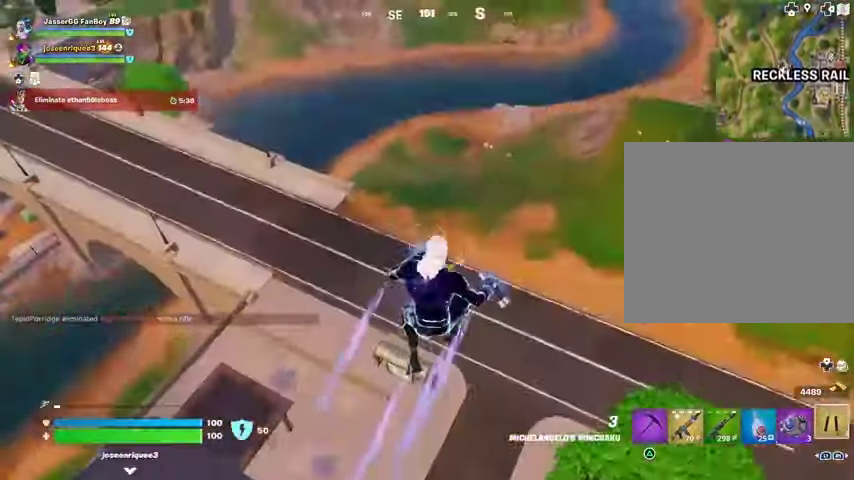
{"buttons": [], "left_stick": "up", "right_stick": "center", "events": [[133, "right_stick", "down-right"], [233, "right_stick", "center"], [400, "left_stick", "up"]]}
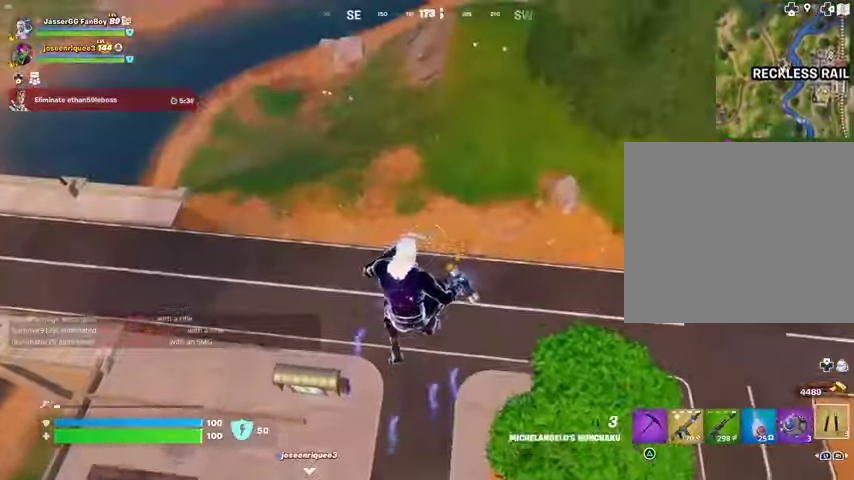
{"buttons": [], "left_stick": "down", "right_stick": "center", "events": [[67, "left_stick", "right"], [100, "right_stick", "right"], [133, "left_stick", "down-right"], [233, "right_stick", "center"], [500, "left_stick", "down"]]}
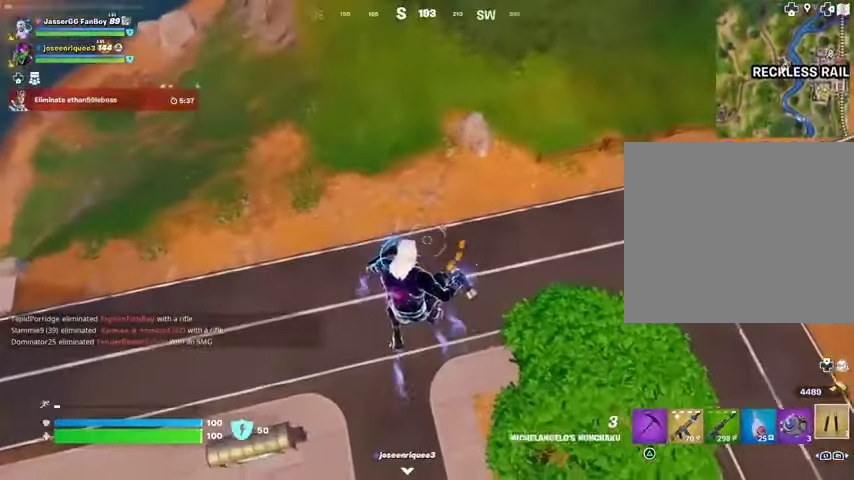
{"buttons": ["R2"], "left_stick": "left", "right_stick": "center", "events": [[300, "left_stick", "left"], [433, "R2", "down"]]}
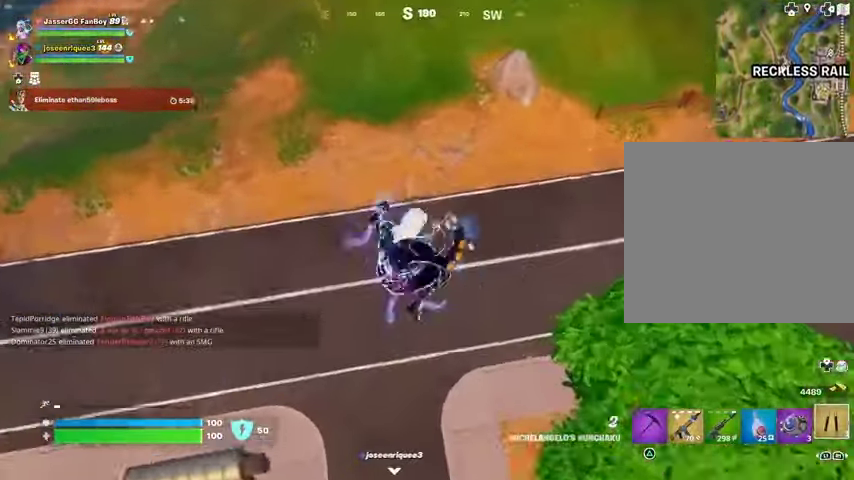
{"buttons": [], "left_stick": "left", "right_stick": "center", "events": [[33, "R2", "up"]]}